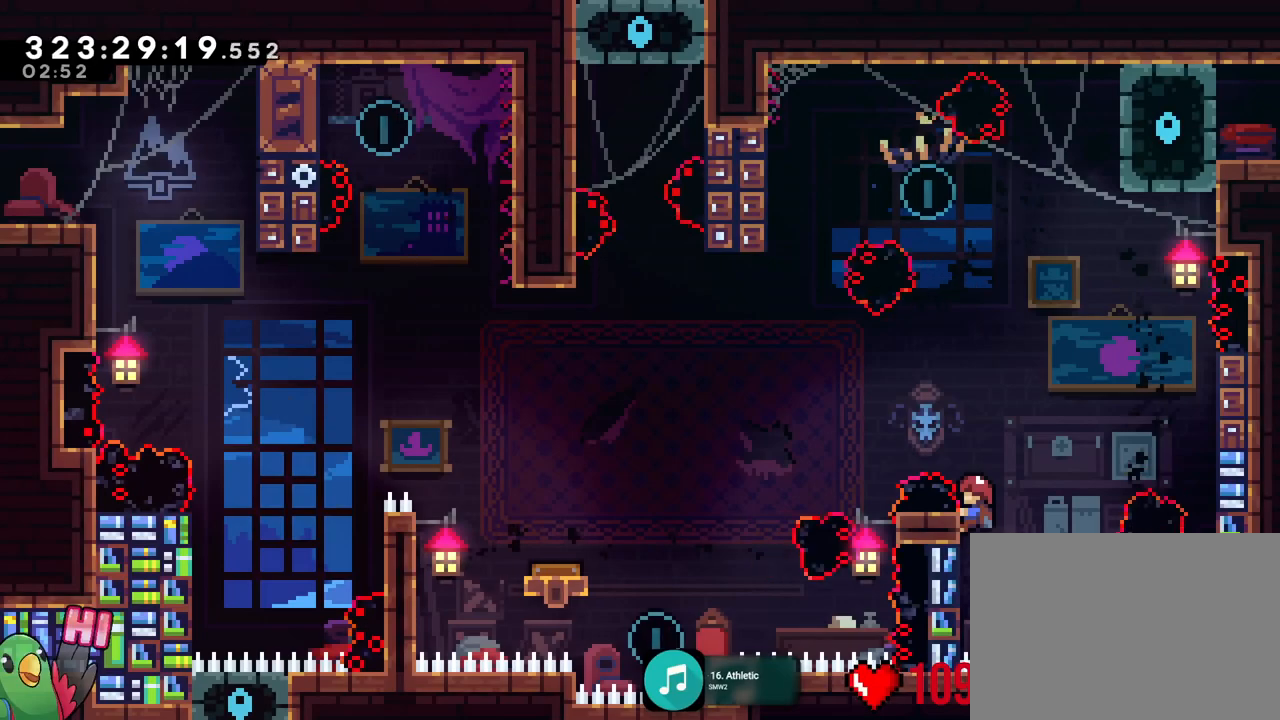
Gameplay with a controller (Nintendo layout); each line is a JSON object with the inputs held at the frame after it. "events" lists button and stick changes between this image and that frame as [ms after this image, input, new state], when the widget could be followed in between. Not read: HOME L3 R3 SELECT.
{"buttons": ["R1"], "left_stick": "center", "right_stick": "center", "events": []}
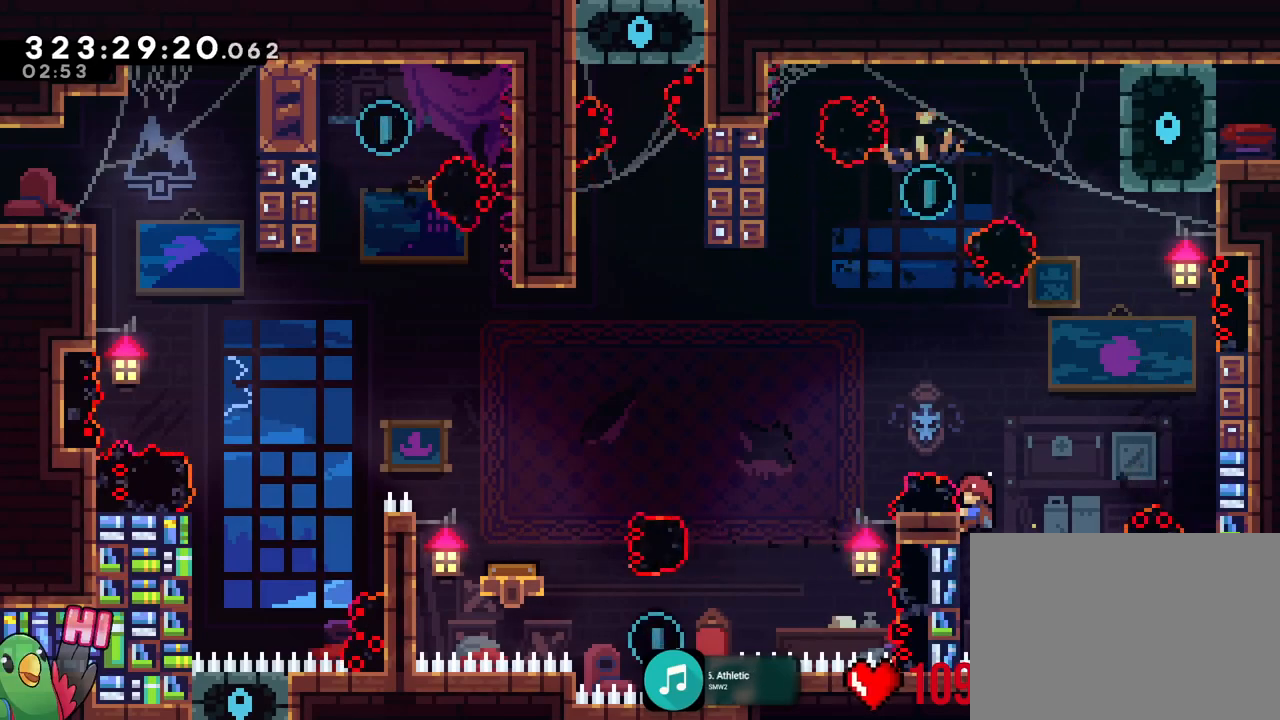
{"buttons": ["R1"], "left_stick": "center", "right_stick": "center", "events": [[50, "L1", "down"], [167, "L1", "up"]]}
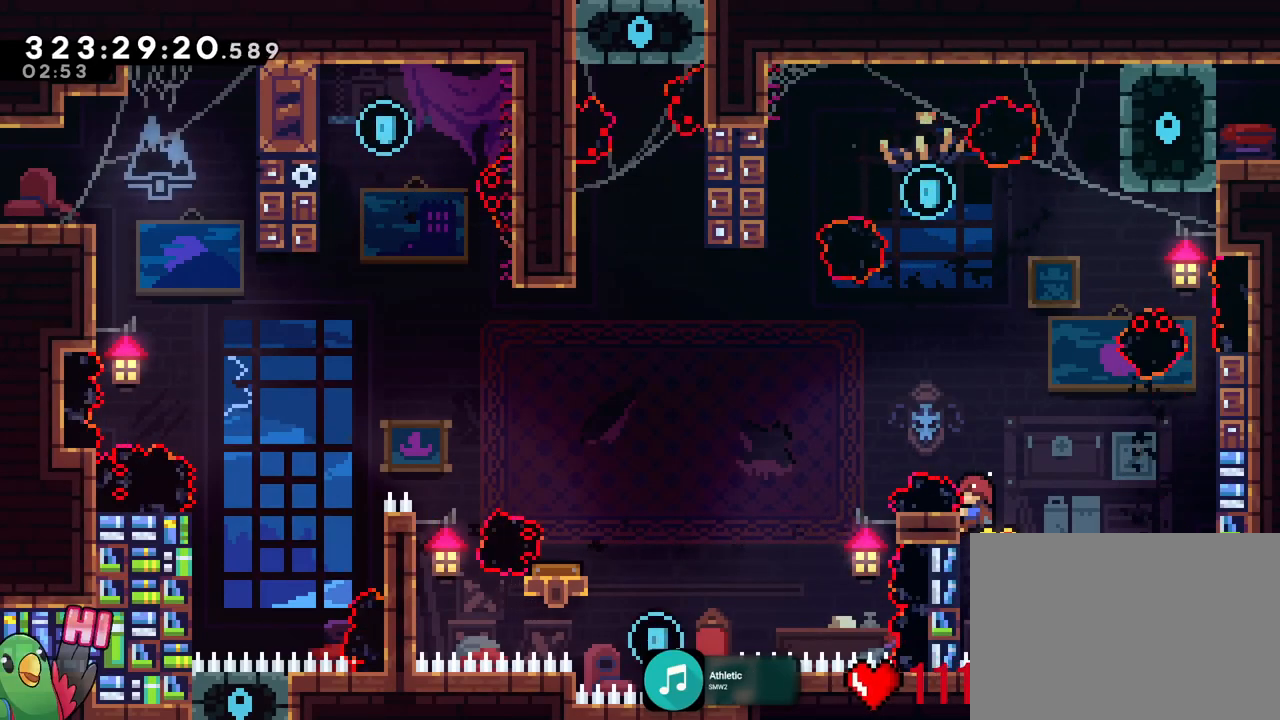
{"buttons": ["R1"], "left_stick": "center", "right_stick": "center", "events": []}
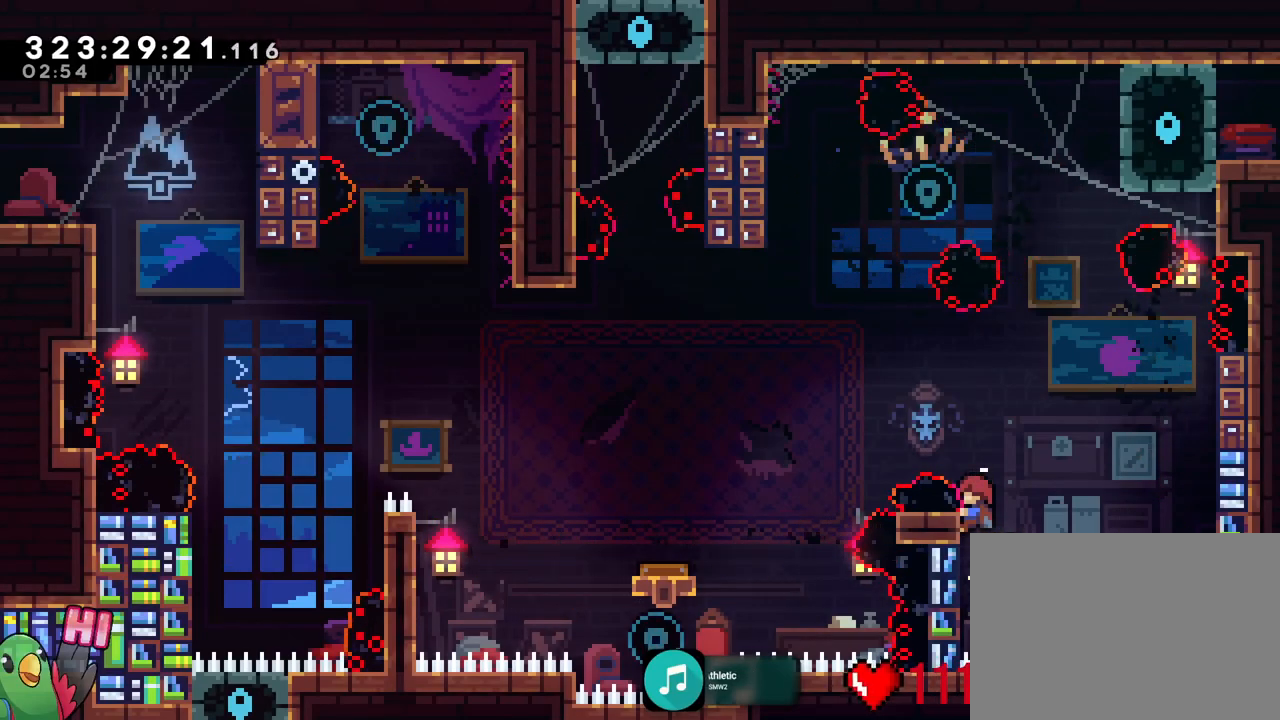
{"buttons": ["R1"], "left_stick": "center", "right_stick": "center", "events": []}
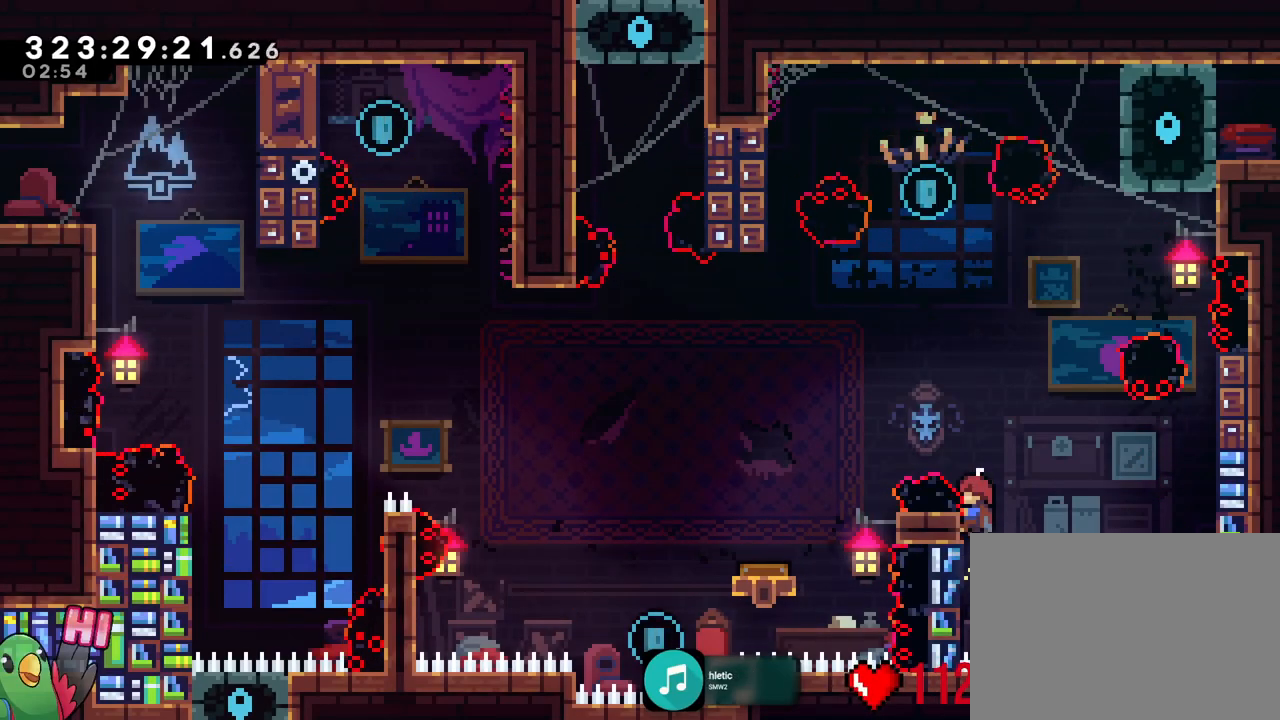
{"buttons": ["R1"], "left_stick": "left", "right_stick": "center", "events": [[500, "left_stick", "left"]]}
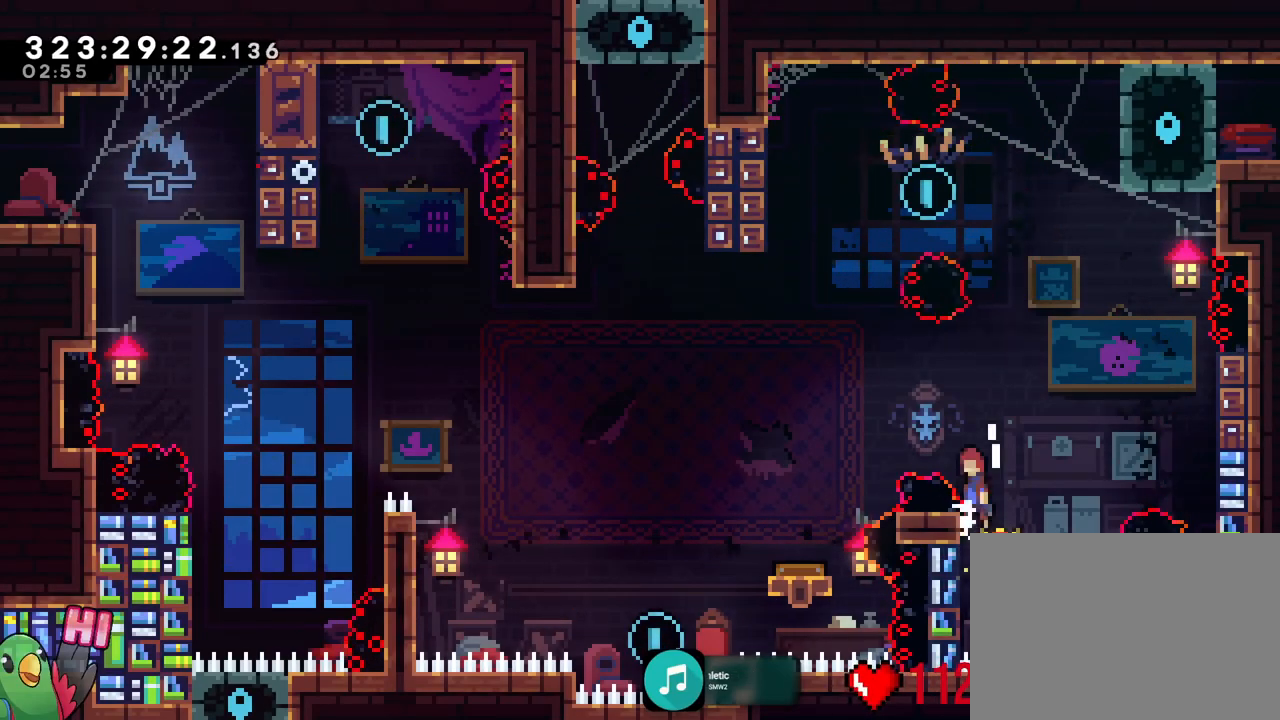
{"buttons": [], "left_stick": "down-left", "right_stick": "center", "events": [[17, "B", "down"], [384, "B", "up"], [384, "R1", "up"], [384, "left_stick", "down-left"]]}
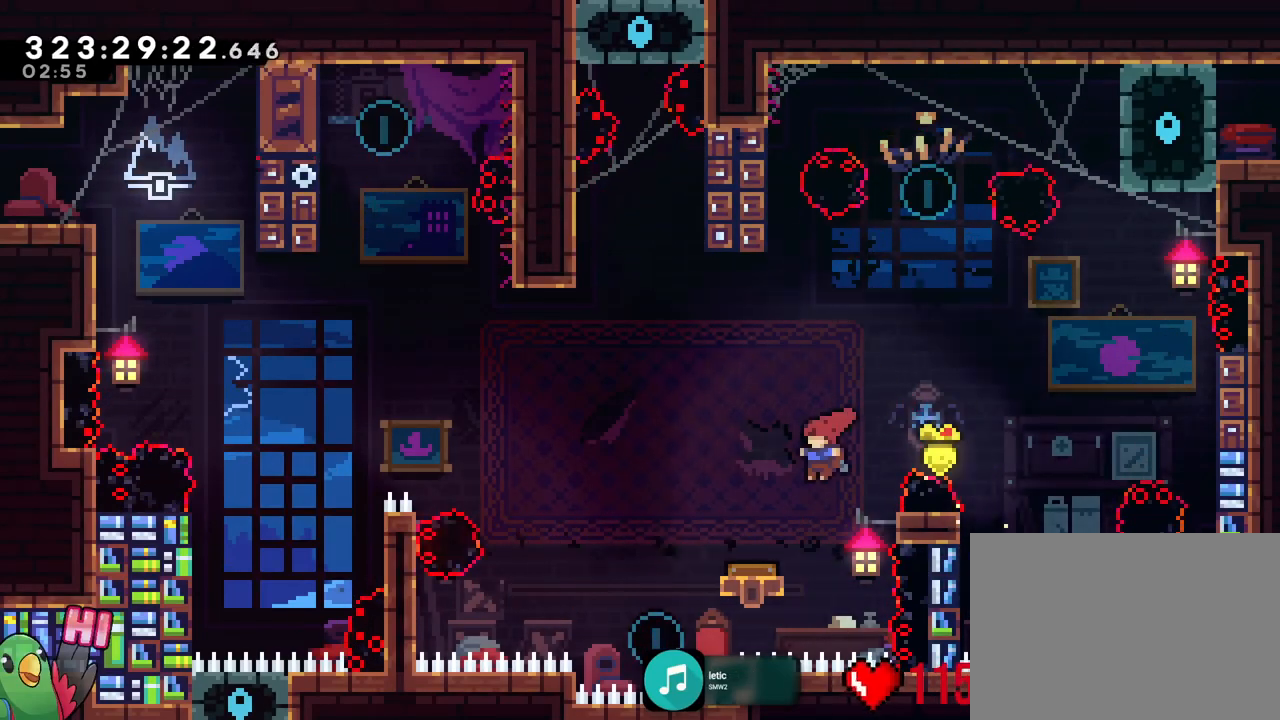
{"buttons": [], "left_stick": "up-left", "right_stick": "center", "events": [[67, "Y", "down"], [167, "Y", "up"], [300, "left_stick", "up-left"]]}
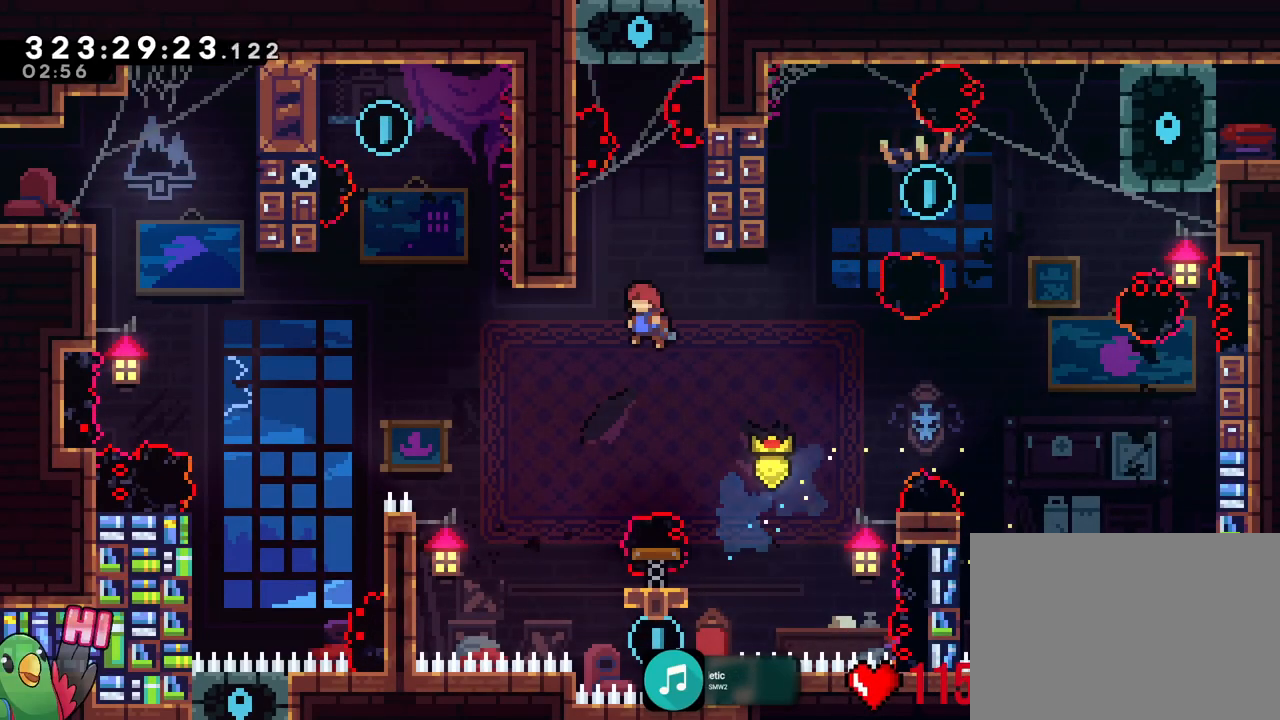
{"buttons": ["Y"], "left_stick": "up-left", "right_stick": "center", "events": [[484, "Y", "down"]]}
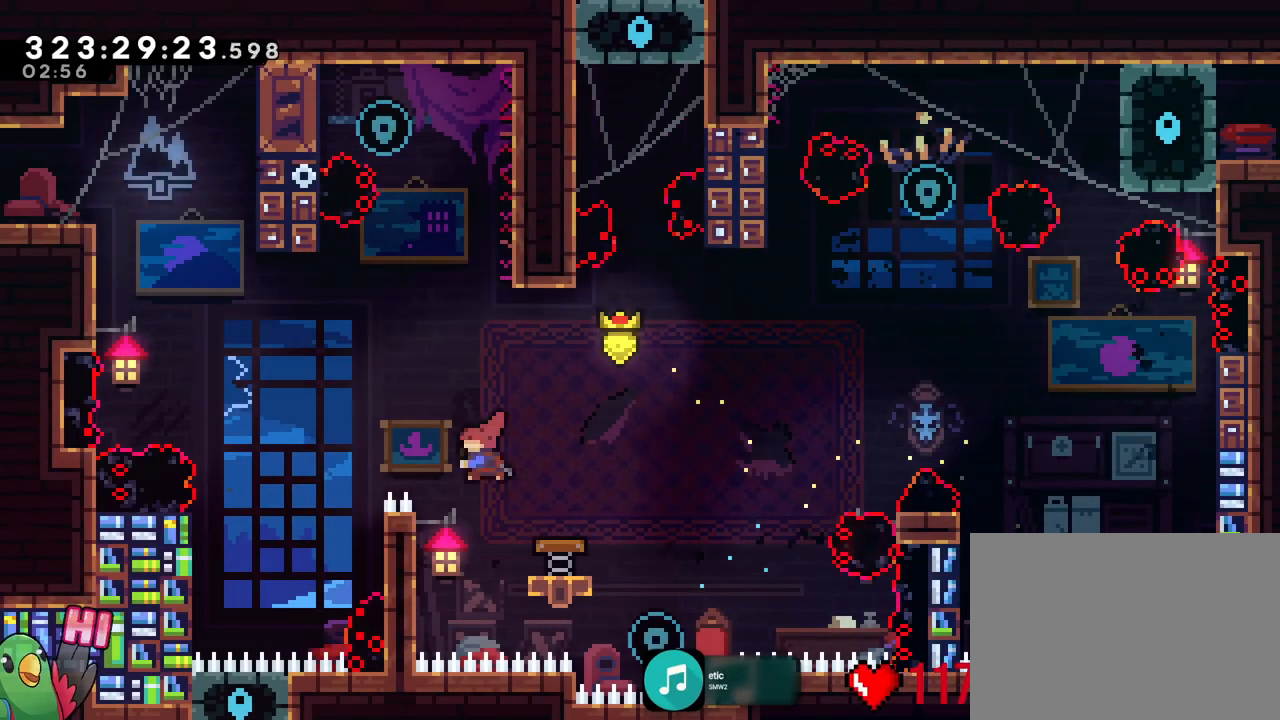
{"buttons": [], "left_stick": "center", "right_stick": "center", "events": [[84, "Y", "up"], [317, "left_stick", "center"]]}
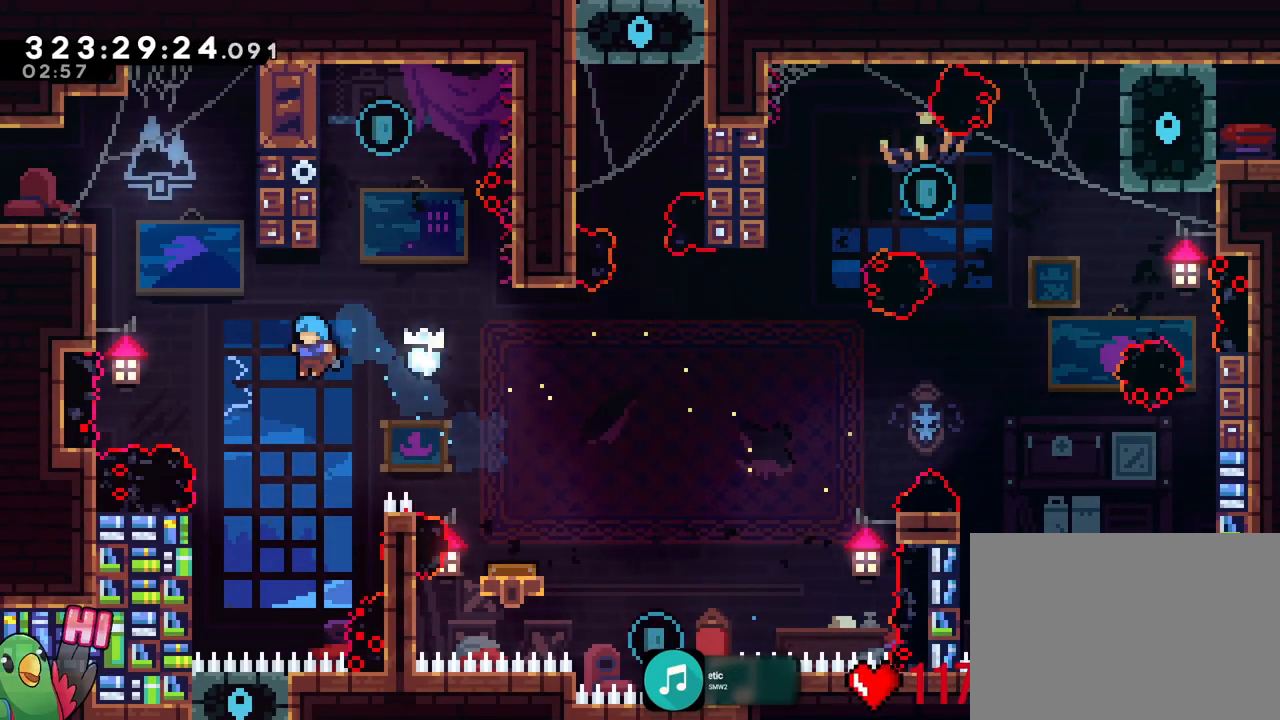
{"buttons": ["R1"], "left_stick": "up", "right_stick": "center", "events": [[116, "left_stick", "right"], [183, "R1", "down"], [400, "left_stick", "up"]]}
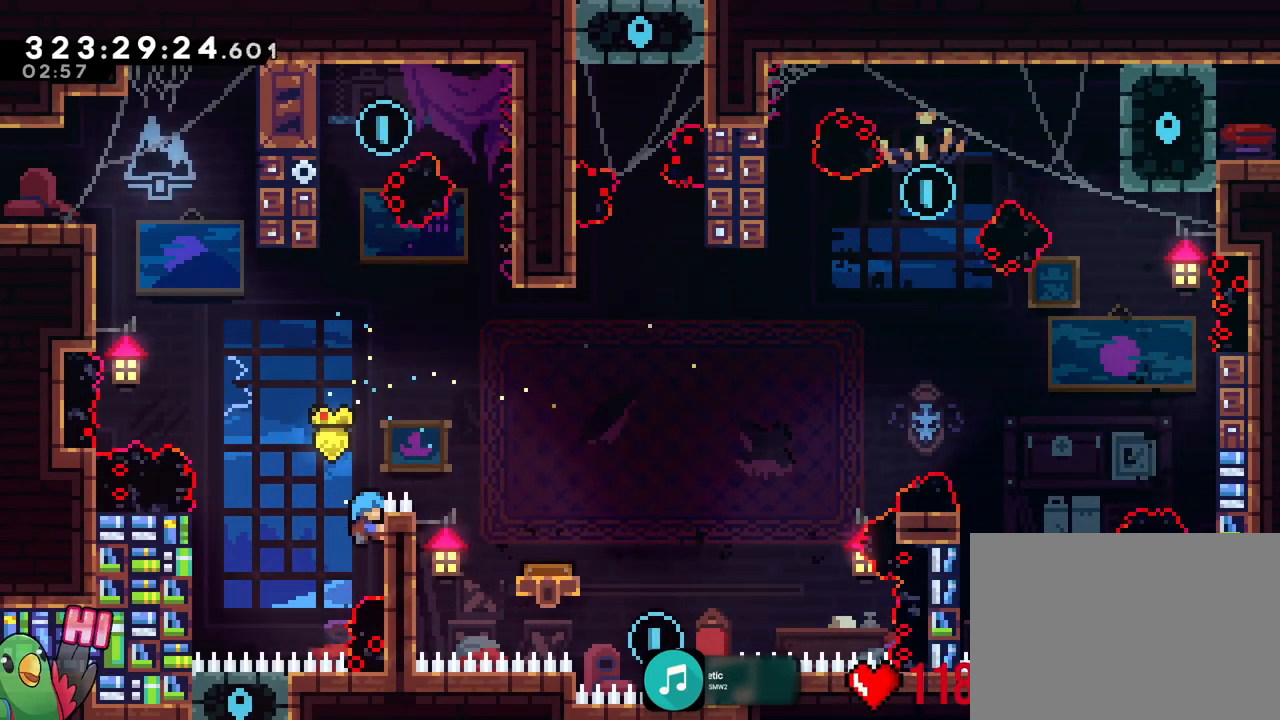
{"buttons": ["R1"], "left_stick": "center", "right_stick": "center", "events": [[284, "left_stick", "center"], [367, "left_stick", "left"], [484, "left_stick", "center"]]}
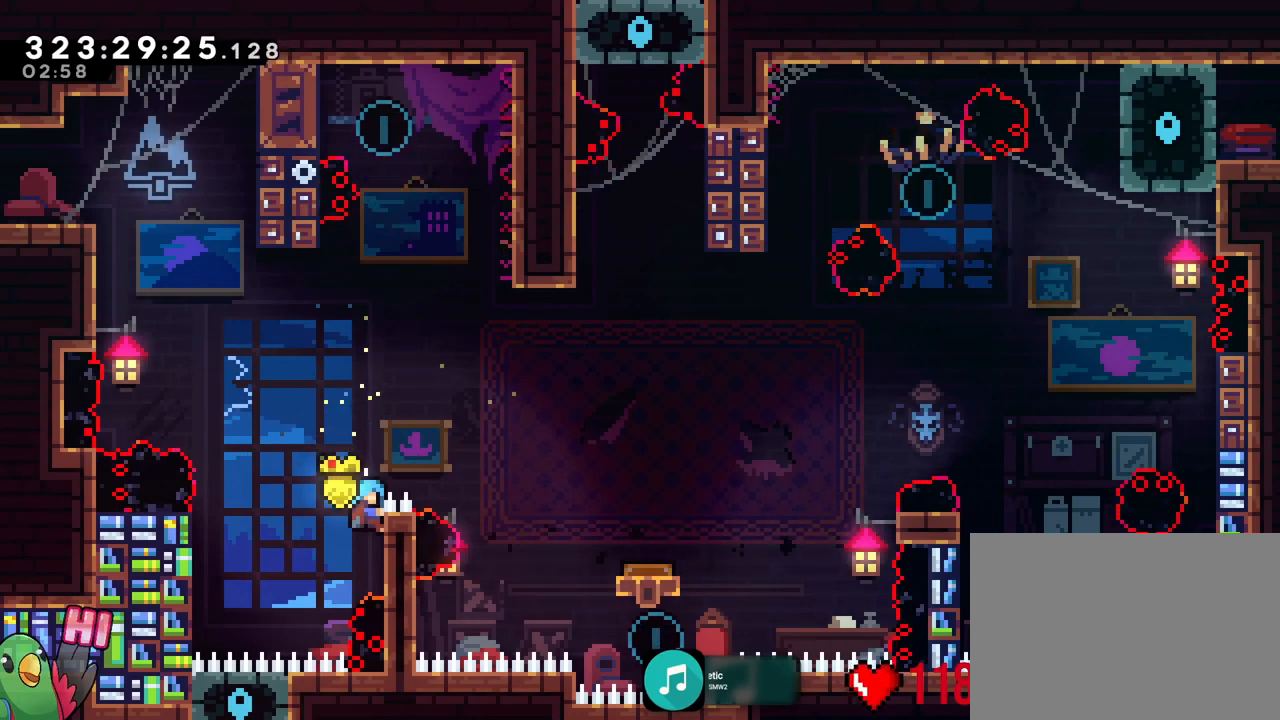
{"buttons": ["R1"], "left_stick": "center", "right_stick": "center", "events": [[33, "left_stick", "left"], [150, "left_stick", "center"], [200, "left_stick", "left"], [350, "left_stick", "center"]]}
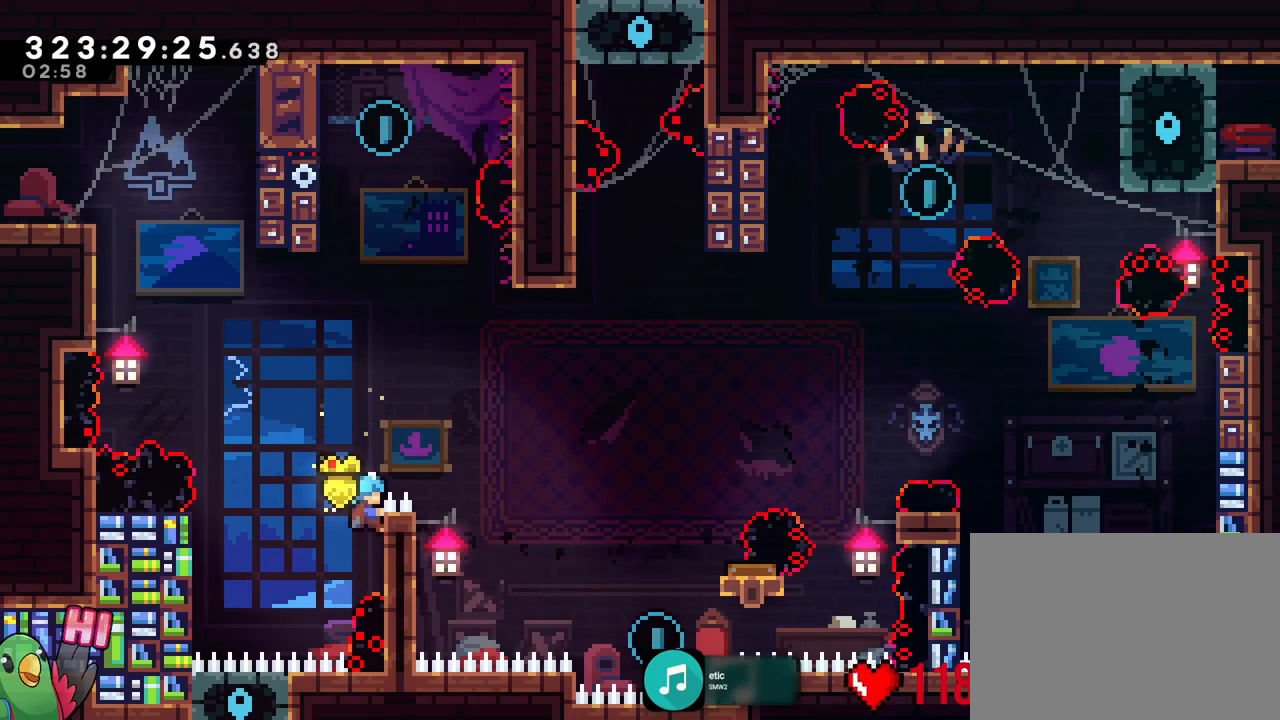
{"buttons": ["R1"], "left_stick": "center", "right_stick": "center", "events": [[184, "left_stick", "left"], [351, "left_stick", "center"]]}
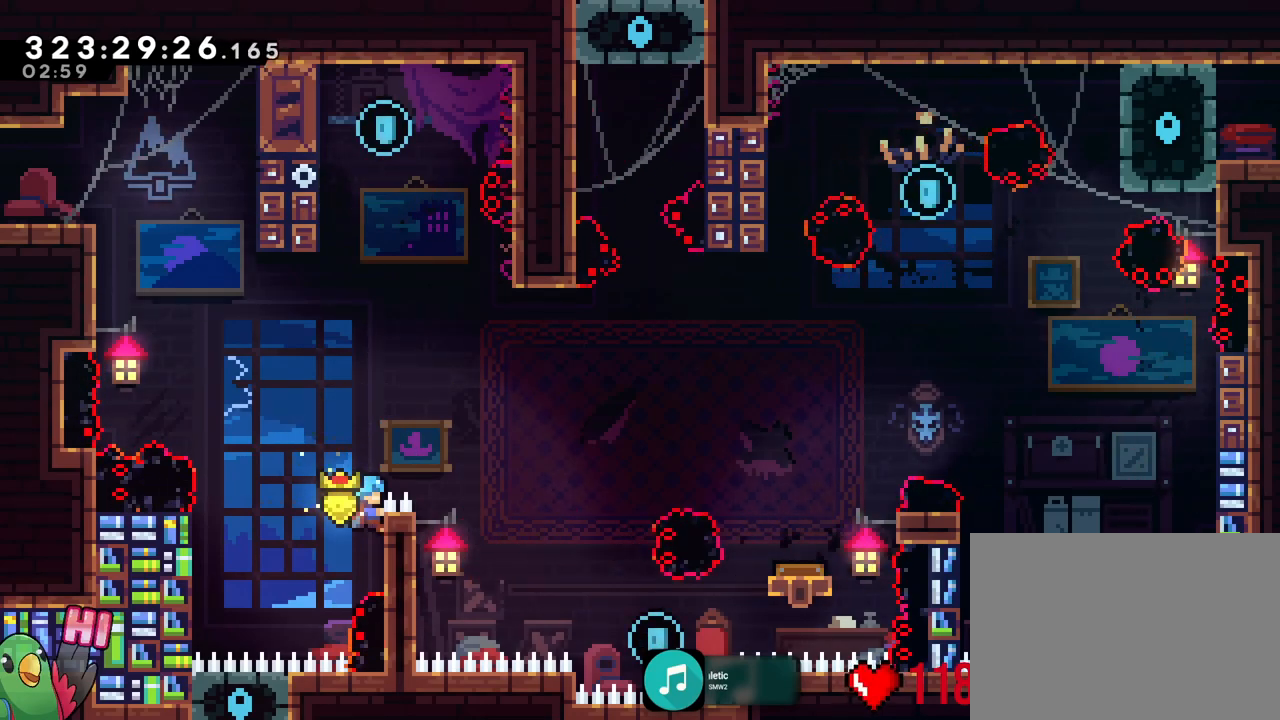
{"buttons": ["R1"], "left_stick": "left", "right_stick": "center", "events": [[116, "left_stick", "left"], [300, "left_stick", "center"], [500, "left_stick", "left"]]}
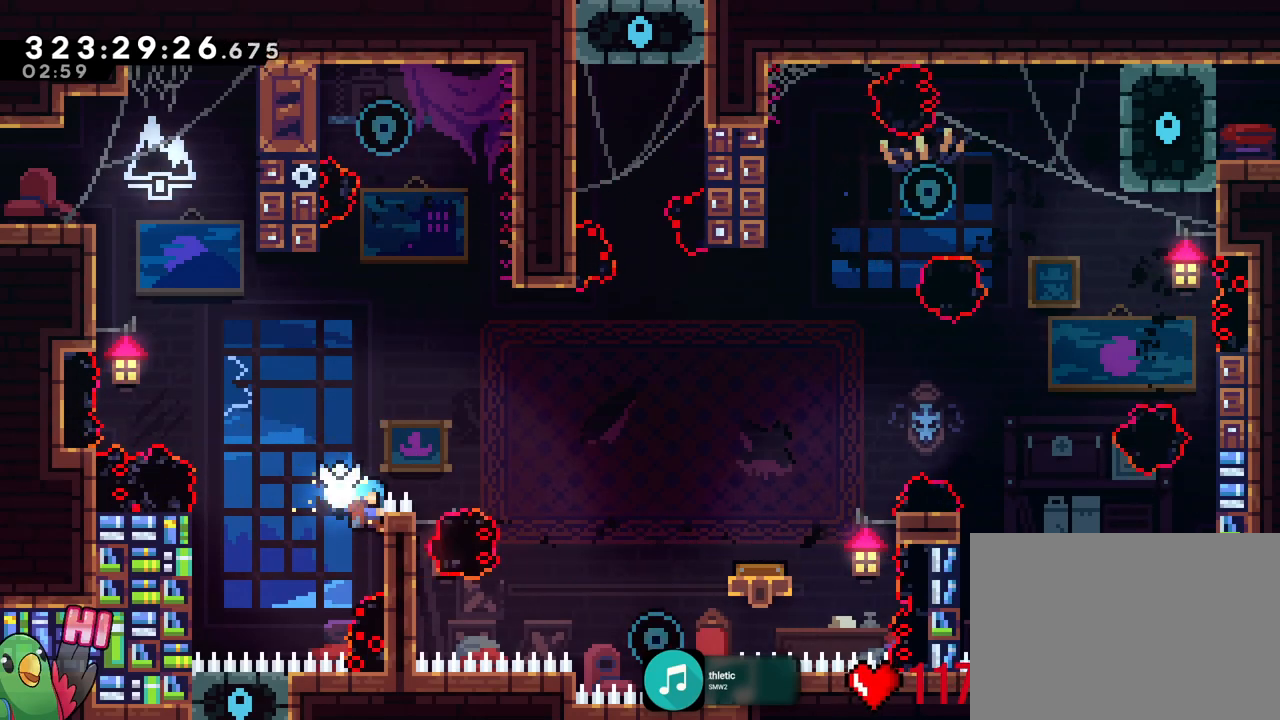
{"buttons": ["R1"], "left_stick": "center", "right_stick": "center", "events": [[200, "left_stick", "center"]]}
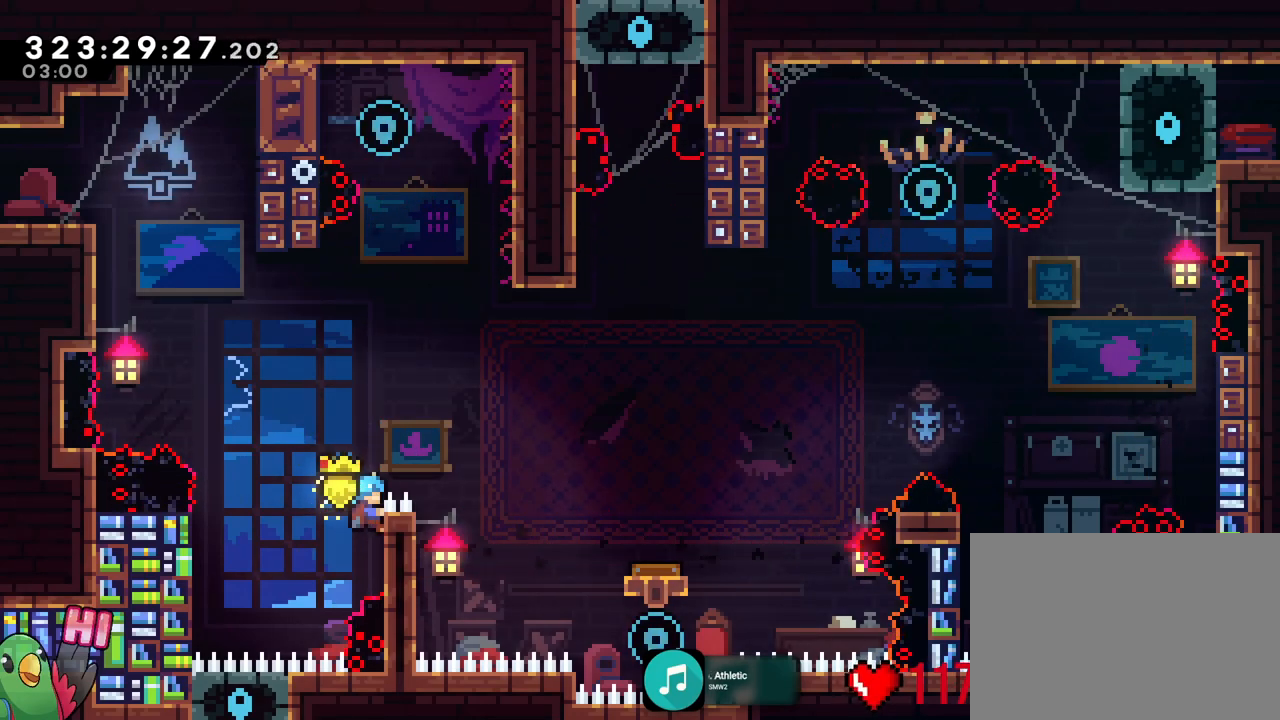
{"buttons": ["R1"], "left_stick": "center", "right_stick": "center", "events": []}